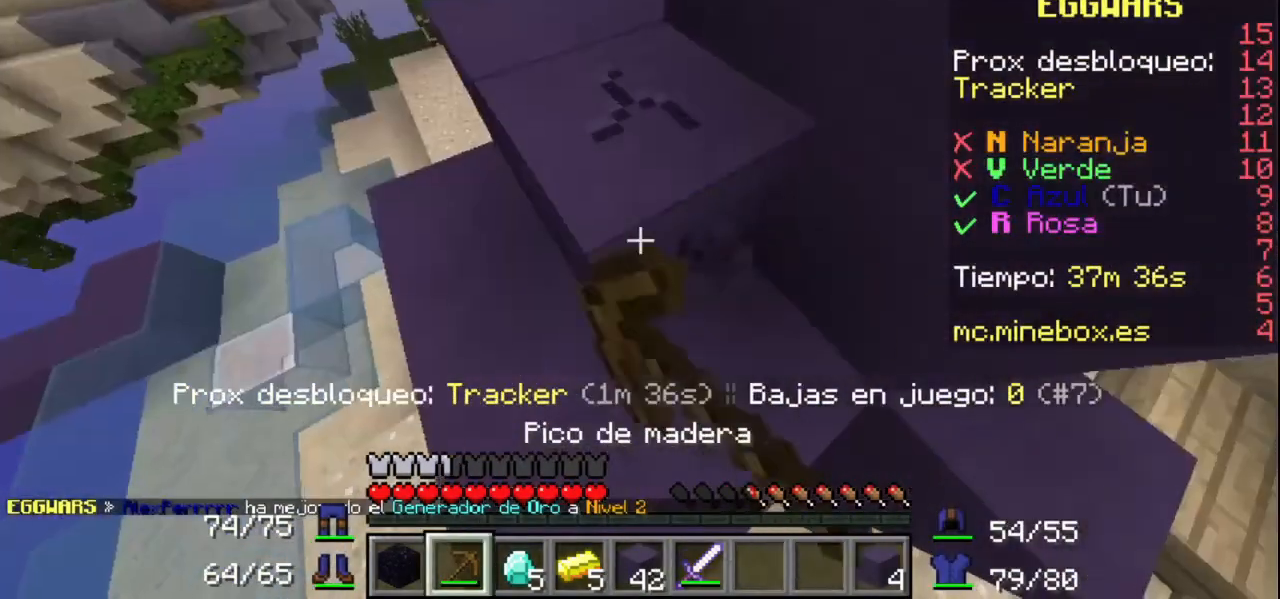
Gameplay with keyboard and mouse; each line is a JSON object with the keys and mouse buttons held at the frame after it. "events" lists presses ("down") and releases ("up") of "mouse_left" and "mouse_right" between this image and that frame as [ms after this image, input, new state], when the widget could be followed in between. "mouse_left", "mouse_right" = the "left", "right" buttons of the "mouse" list. No other keys are recorded. Fast repeated clicks can show as one long hold. Mouse movement is not recorded.
{"keys": [], "mouse": ["left"], "events": []}
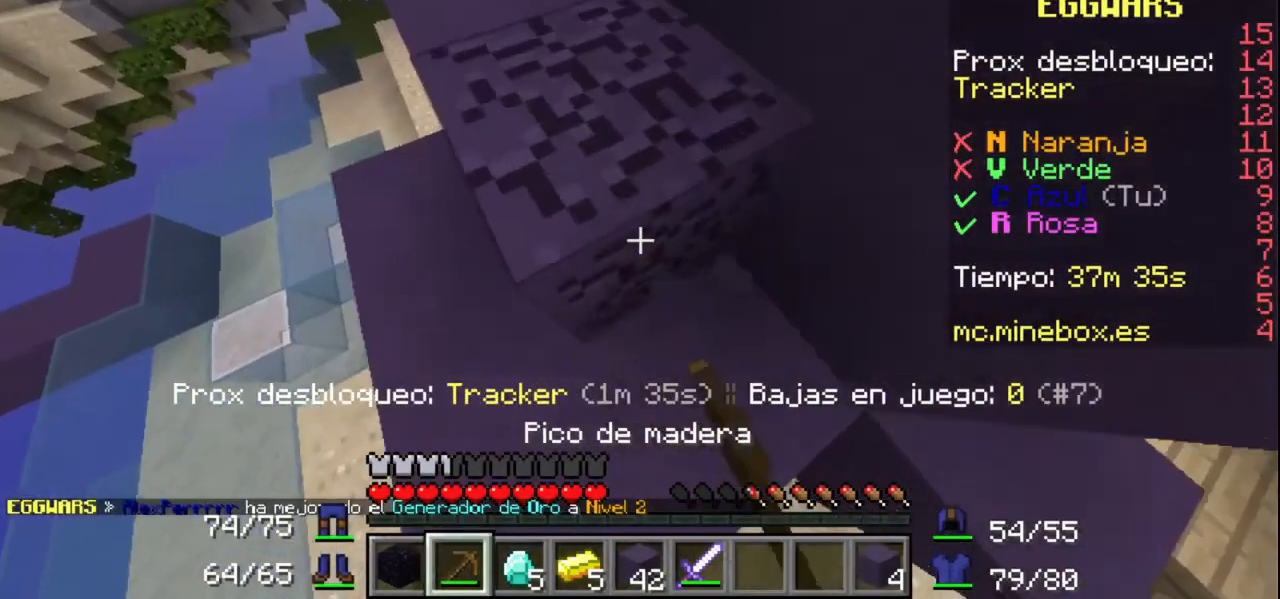
{"keys": [], "mouse": ["left"], "events": []}
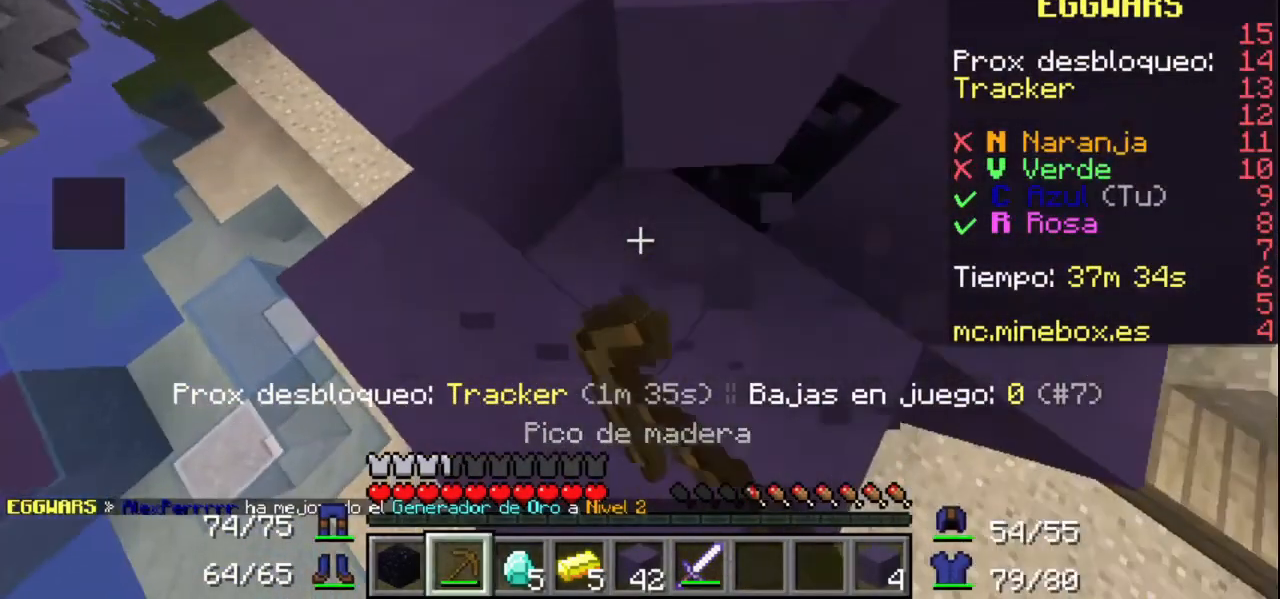
{"keys": [], "mouse": ["left"], "events": []}
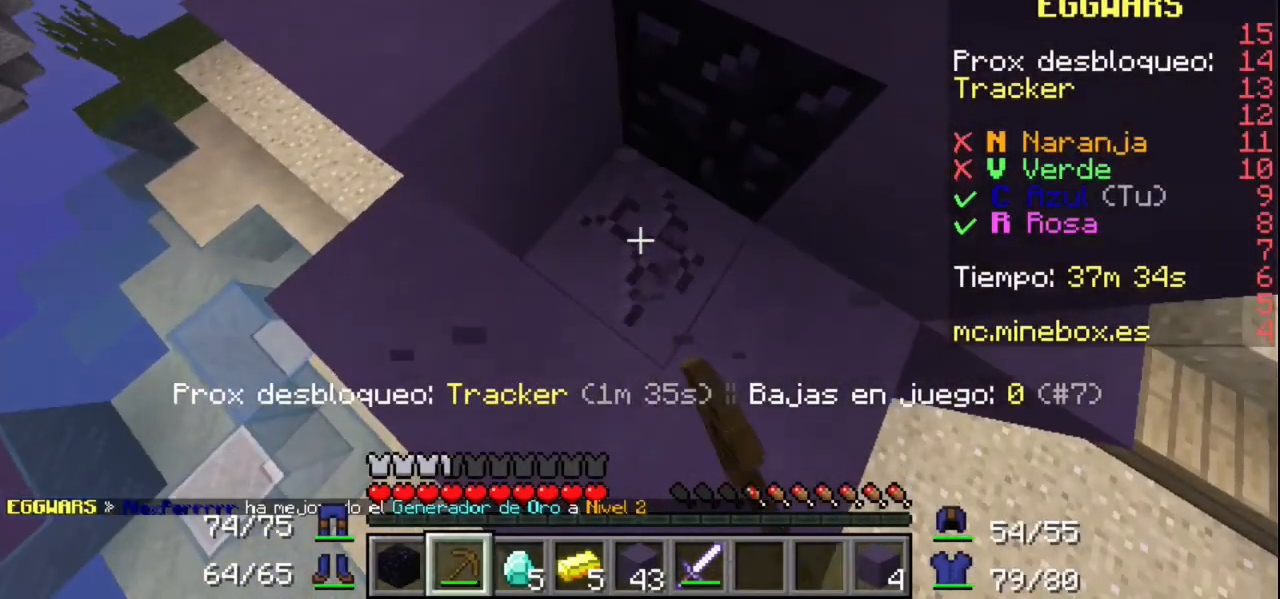
{"keys": [], "mouse": ["left"], "events": []}
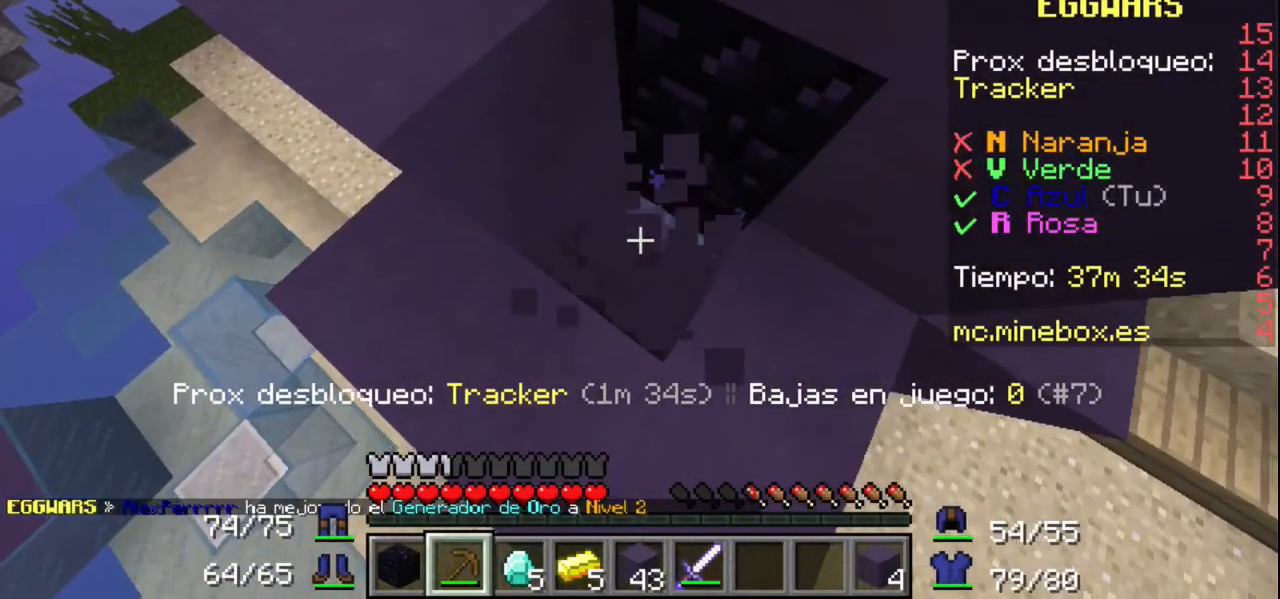
{"keys": [], "mouse": [], "events": [[33, "mouse_left", "up"], [367, "mouse_right", "down"], [467, "mouse_right", "up"]]}
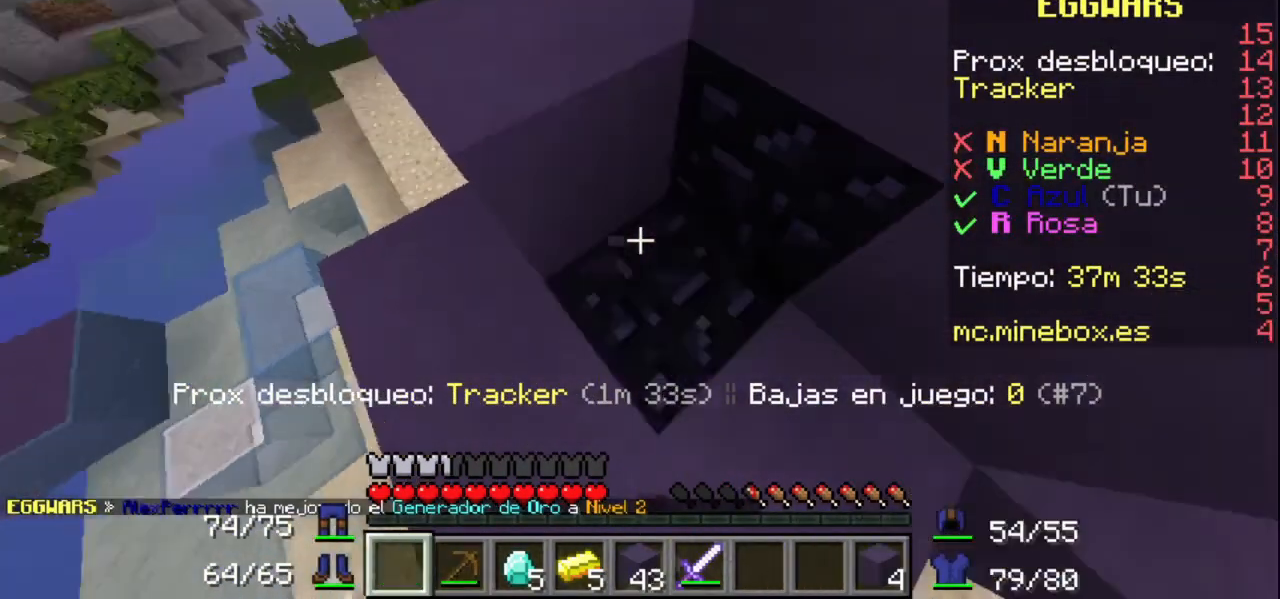
{"keys": [], "mouse": ["right"], "events": [[433, "mouse_right", "down"]]}
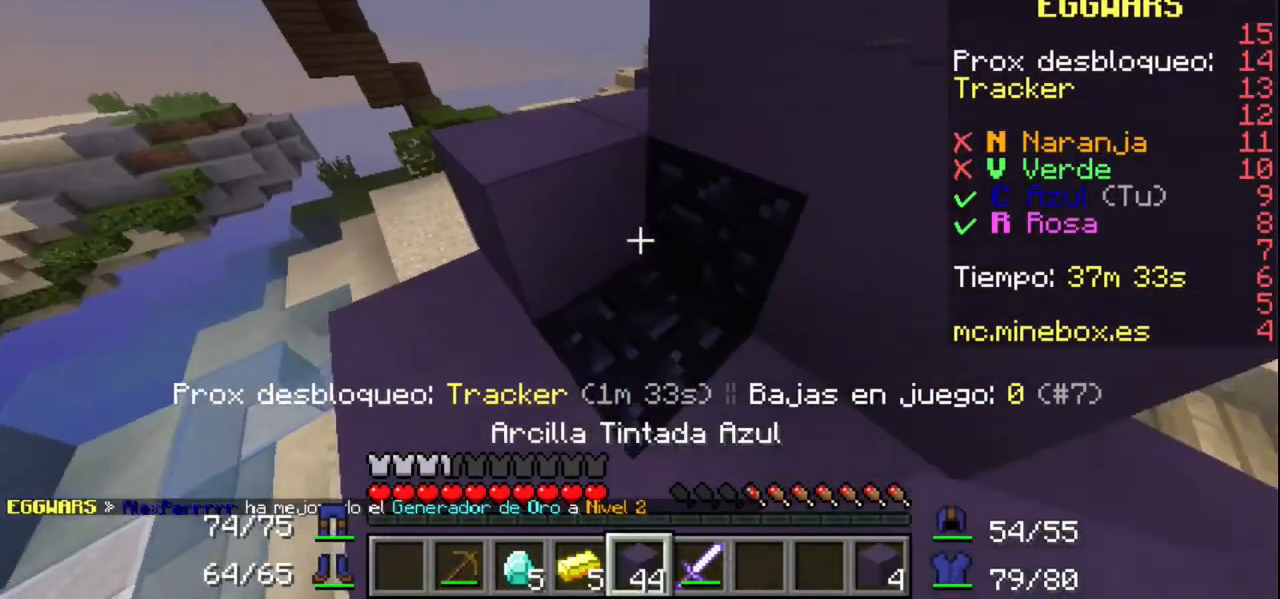
{"keys": [], "mouse": [], "events": [[67, "mouse_right", "up"]]}
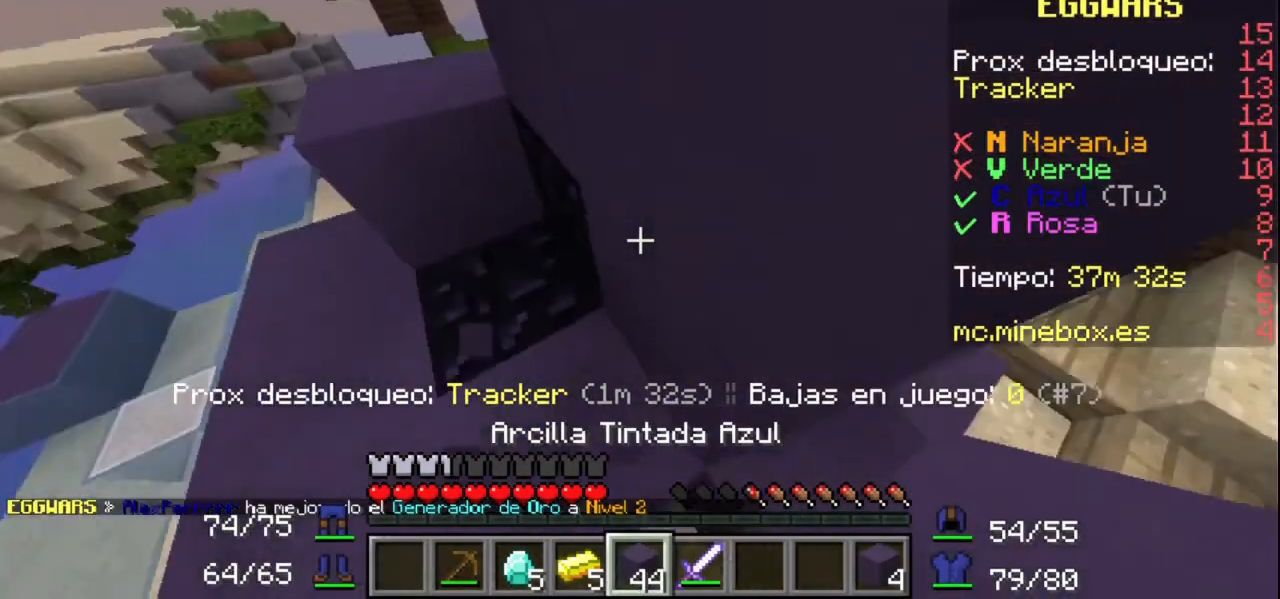
{"keys": [], "mouse": [], "events": [[267, "mouse_right", "down"], [367, "mouse_right", "up"]]}
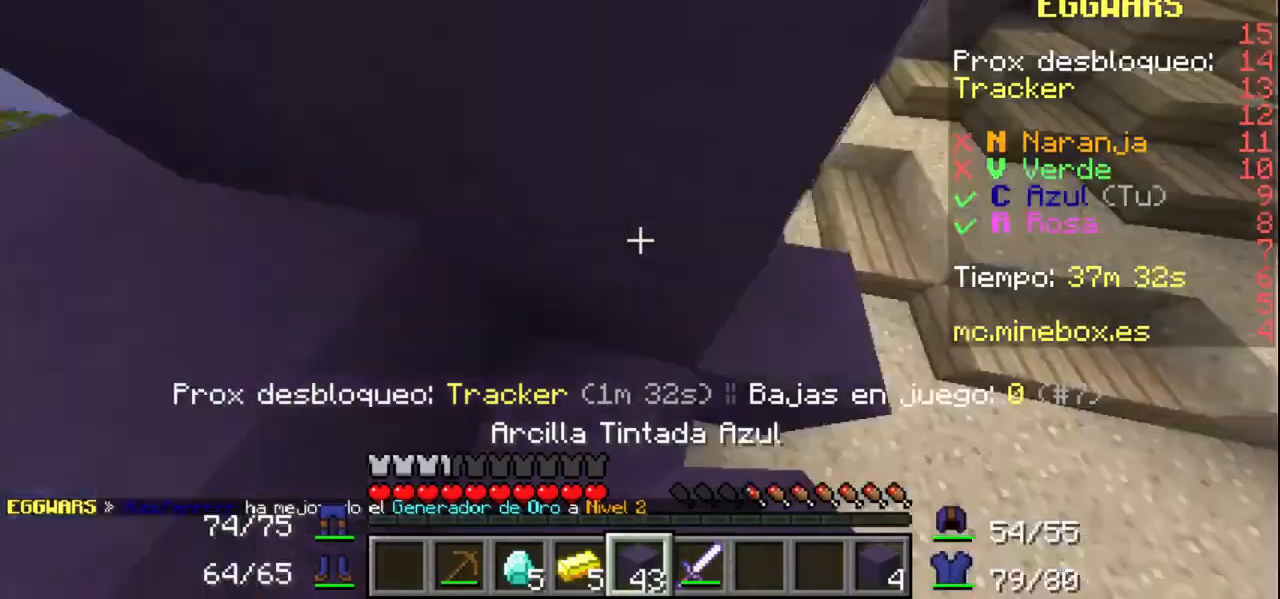
{"keys": [], "mouse": [], "events": []}
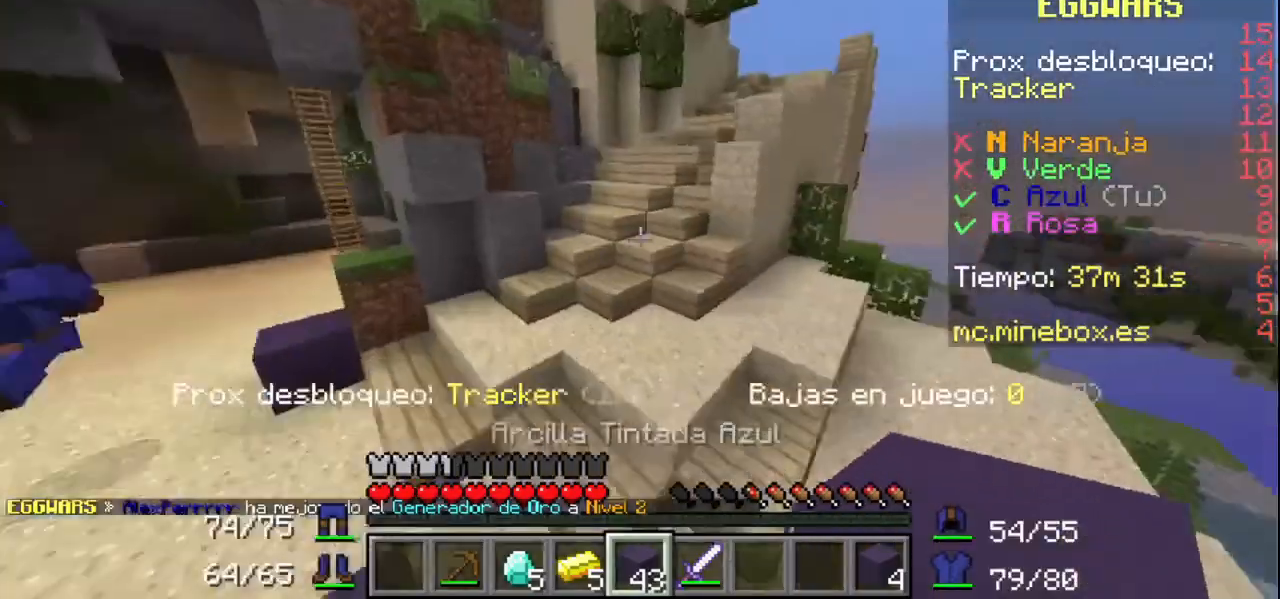
{"keys": [], "mouse": ["left"], "events": [[133, "mouse_left", "down"], [267, "mouse_left", "up"], [367, "mouse_left", "down"]]}
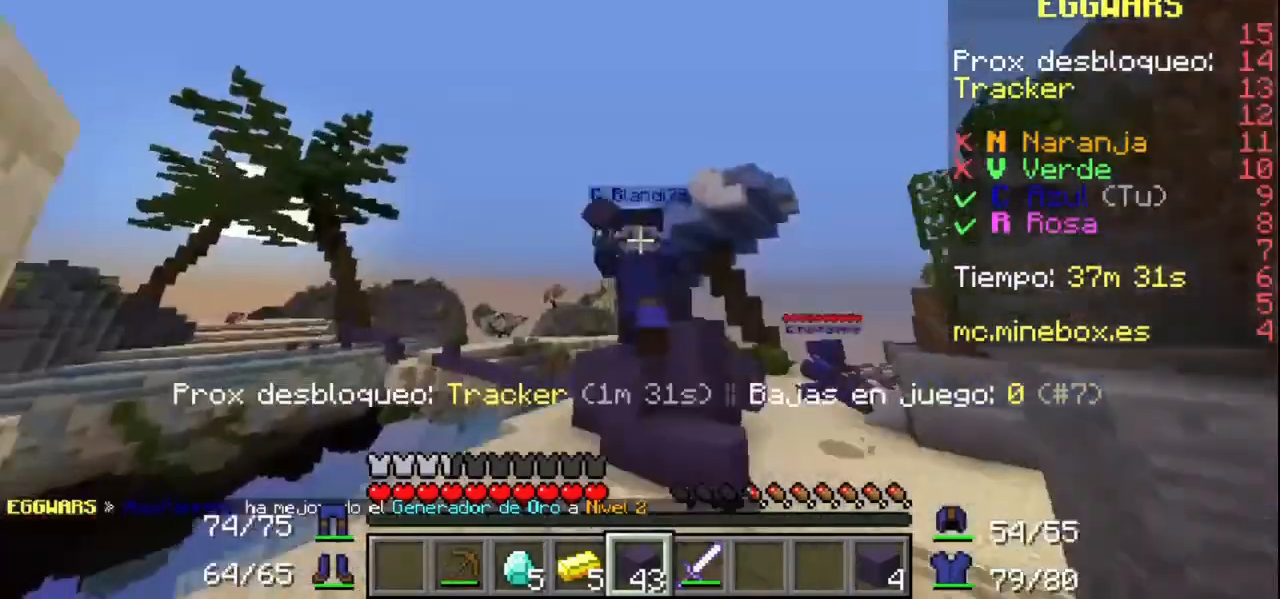
{"keys": [], "mouse": [], "events": [[33, "mouse_left", "up"], [133, "mouse_left", "down"], [267, "mouse_left", "up"]]}
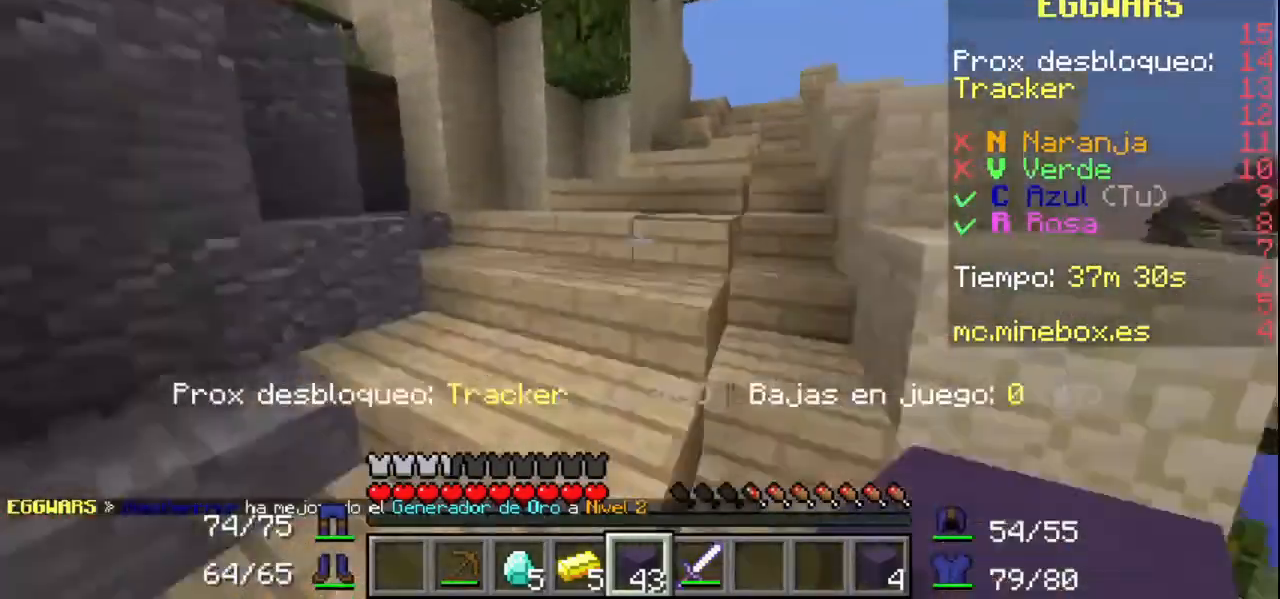
{"keys": [], "mouse": [], "events": []}
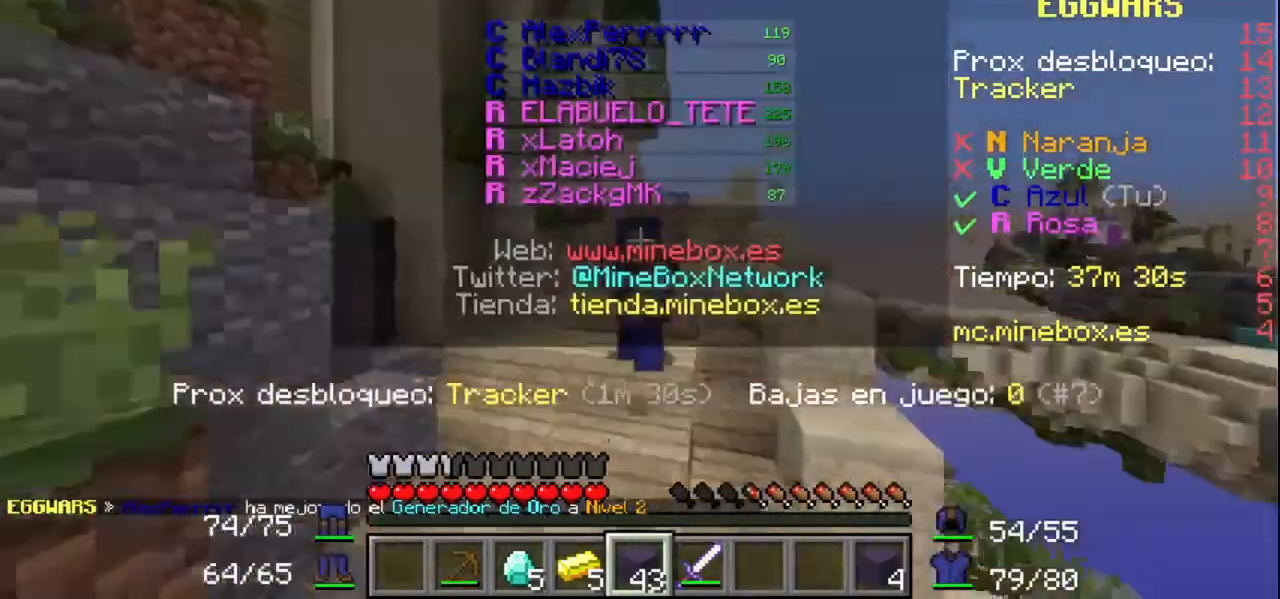
{"keys": [], "mouse": [], "events": []}
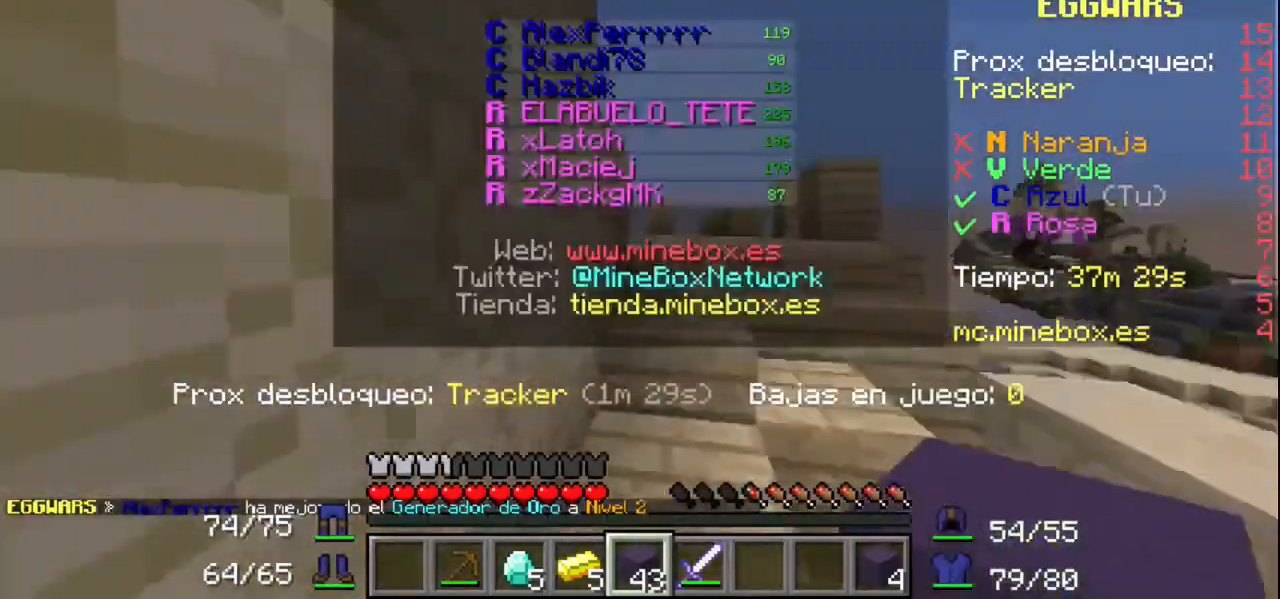
{"keys": [], "mouse": [], "events": []}
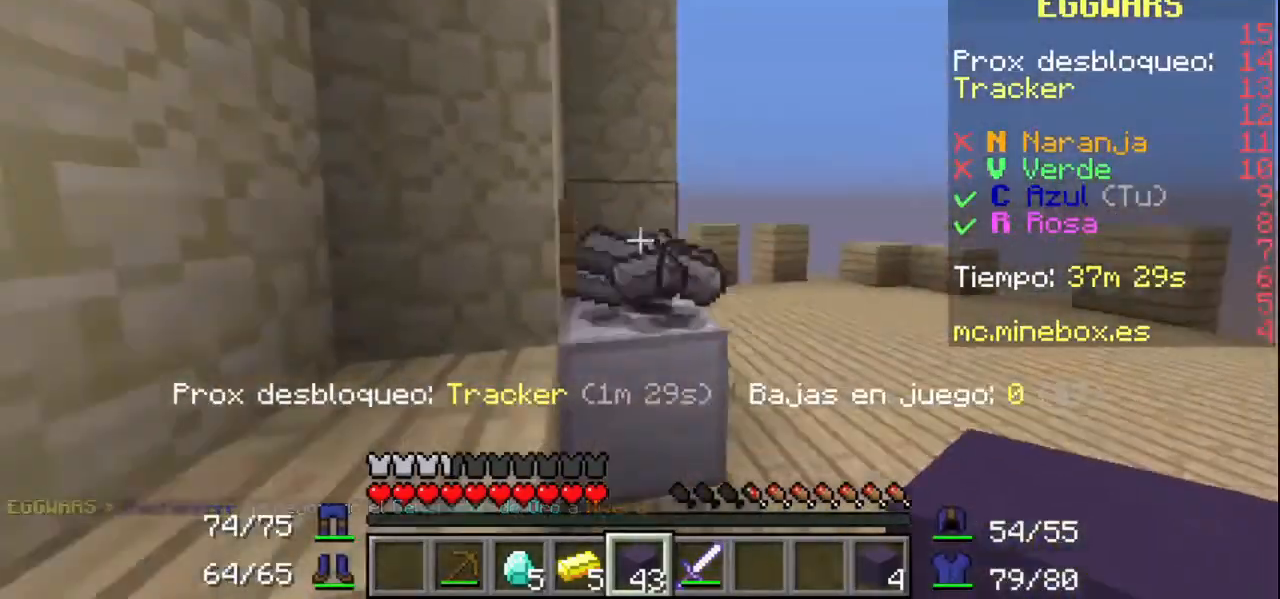
{"keys": [], "mouse": ["right"], "events": [[467, "mouse_right", "down"]]}
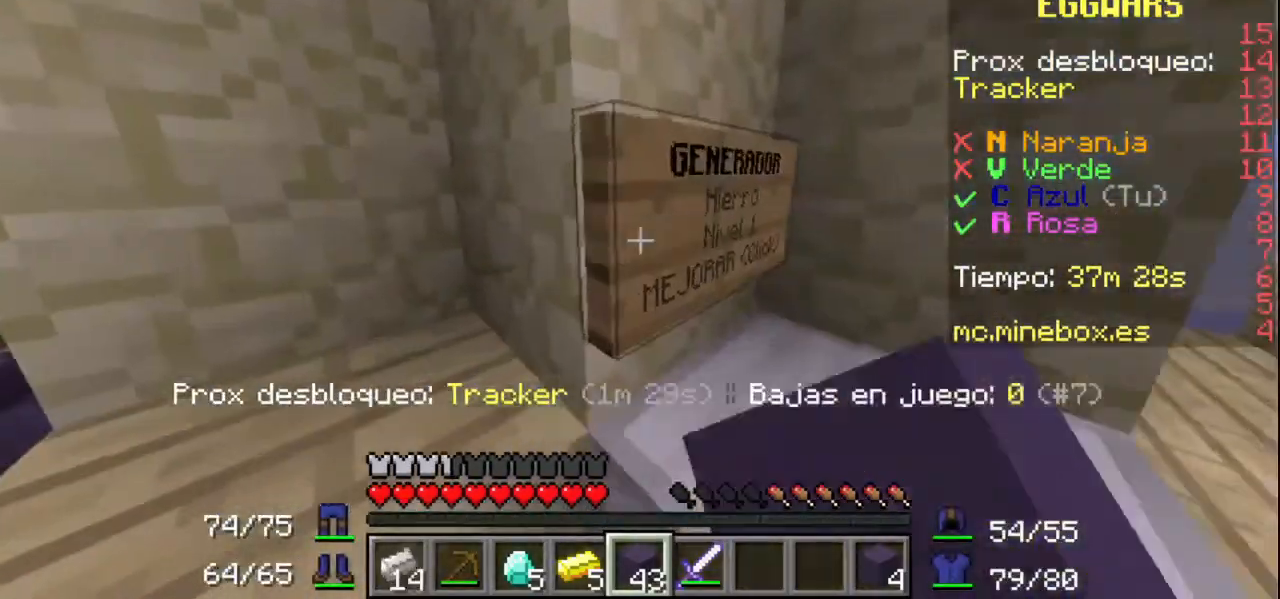
{"keys": [], "mouse": ["left"]}
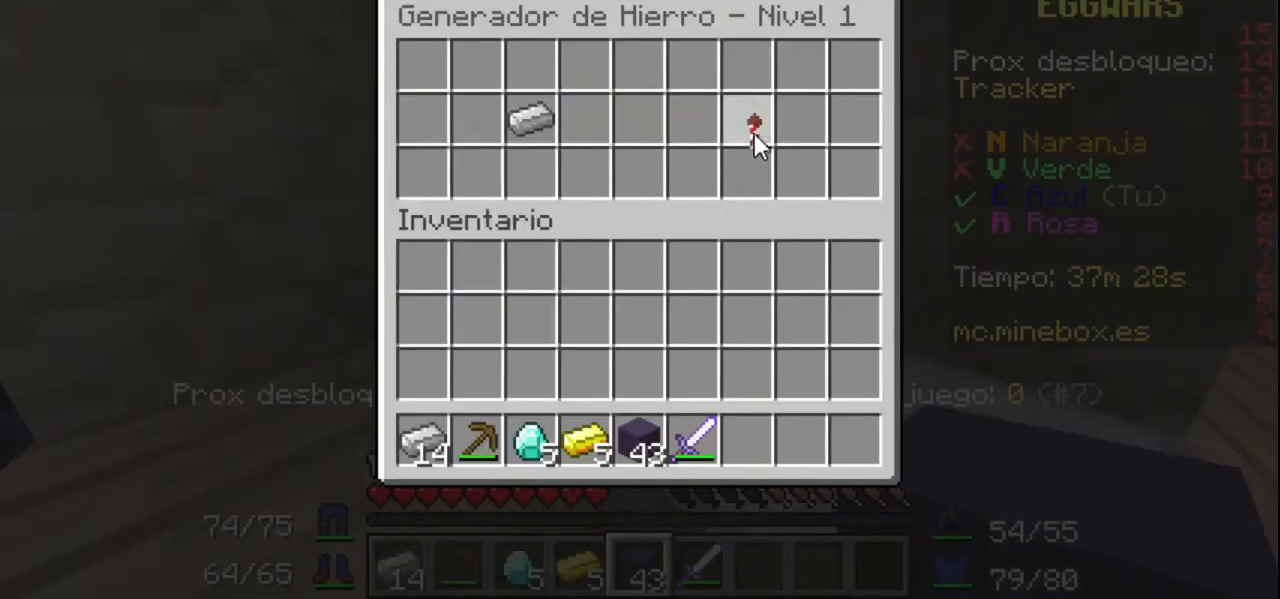
{"keys": [], "mouse": [], "events": [[67, "mouse_left", "up"]]}
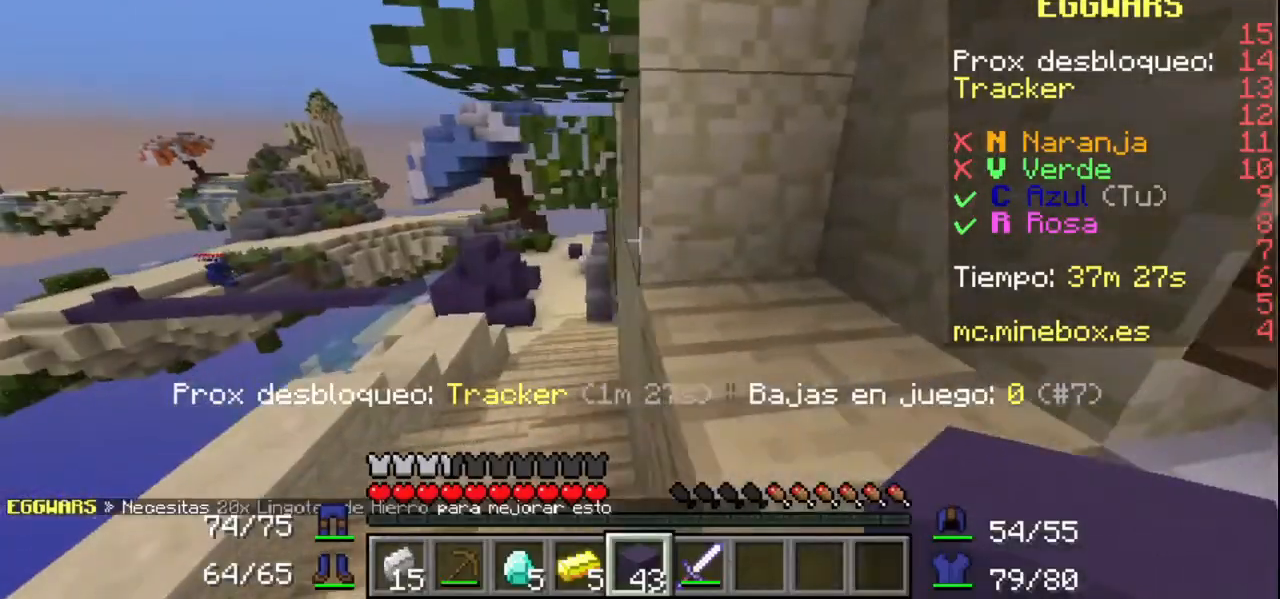
{"keys": [], "mouse": [], "events": []}
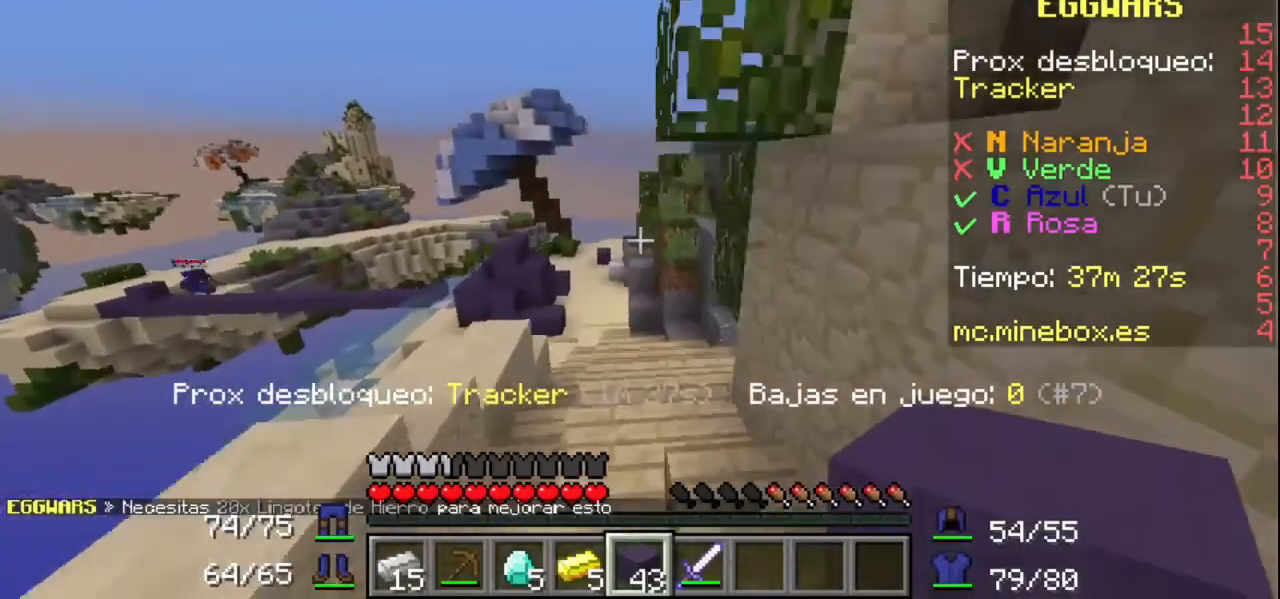
{"keys": [], "mouse": [], "events": []}
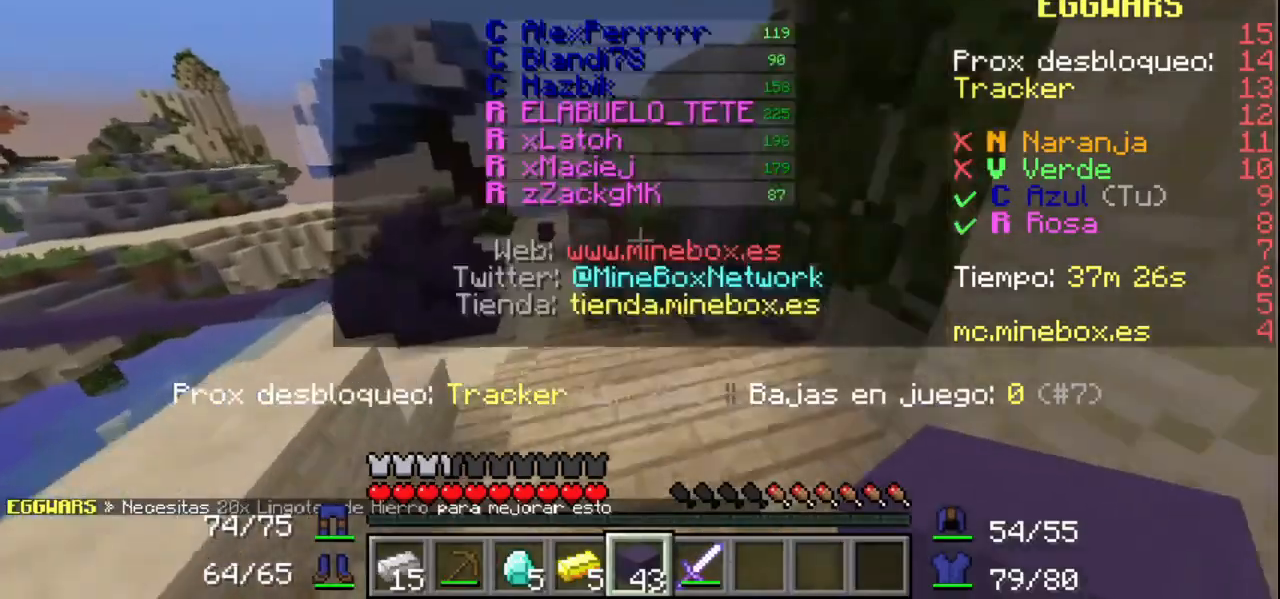
{"keys": [], "mouse": [], "events": []}
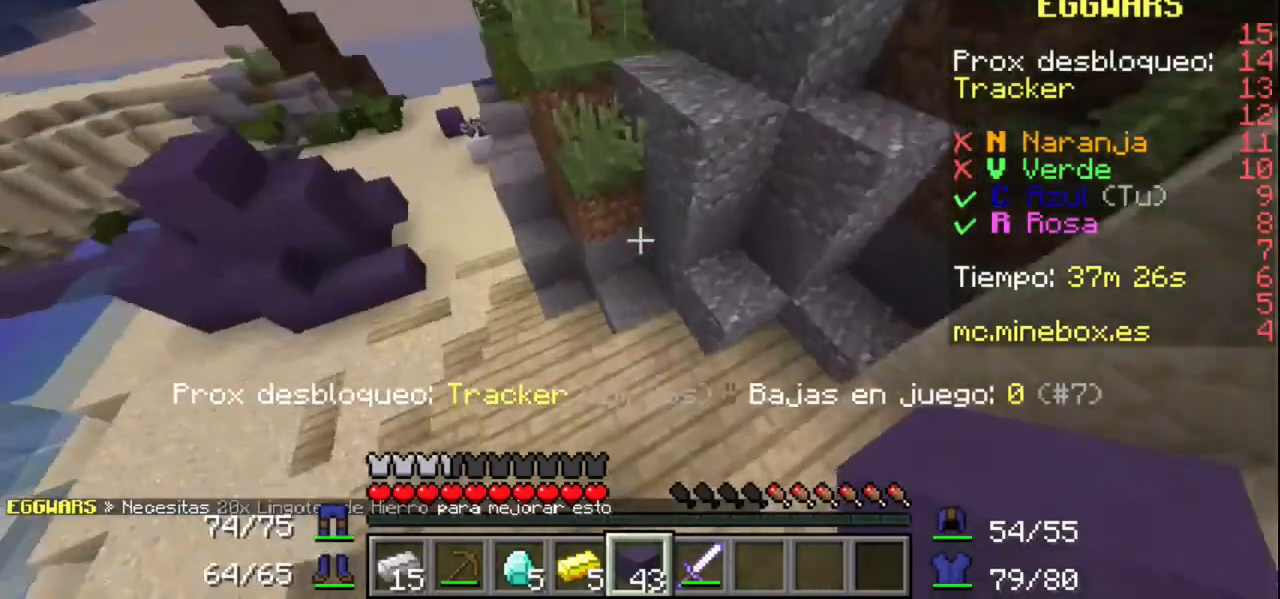
{"keys": [], "mouse": [], "events": [[233, "mouse_right", "down"], [333, "mouse_left", "down"], [367, "mouse_right", "up"], [467, "mouse_left", "up"]]}
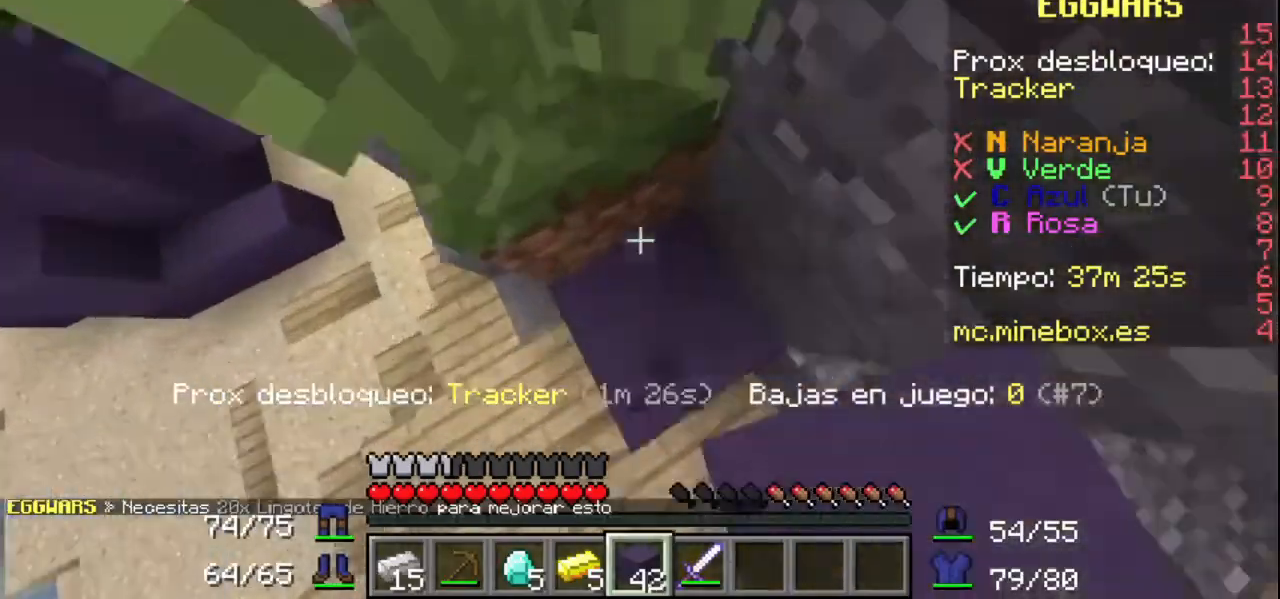
{"keys": [], "mouse": [], "events": []}
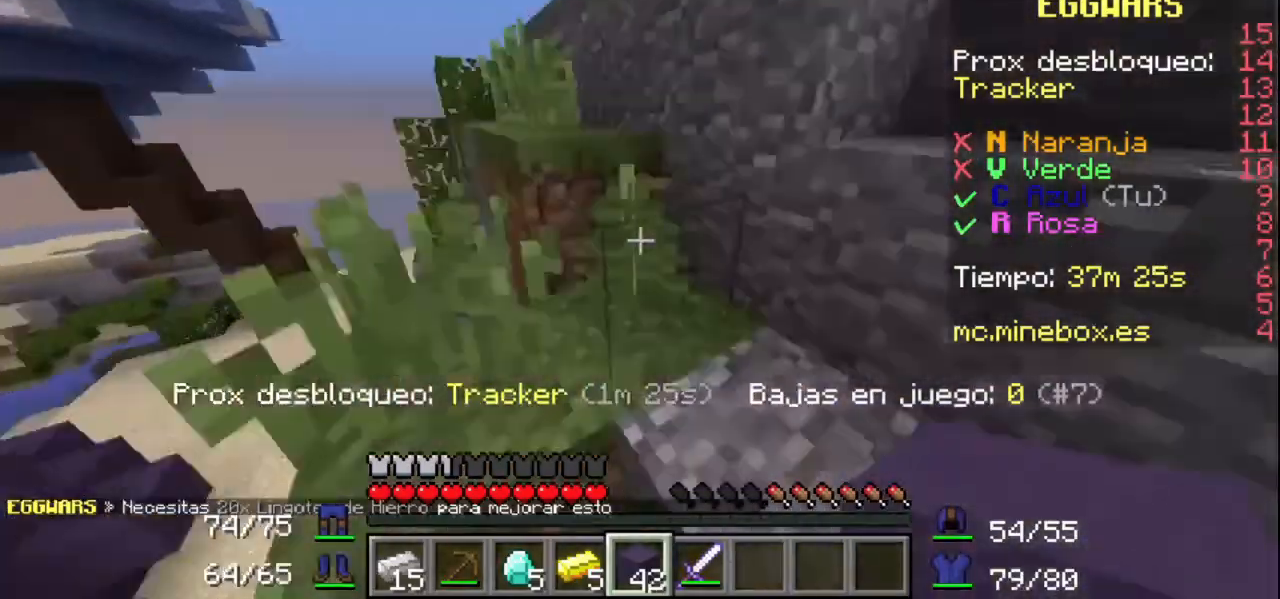
{"keys": [], "mouse": [], "events": []}
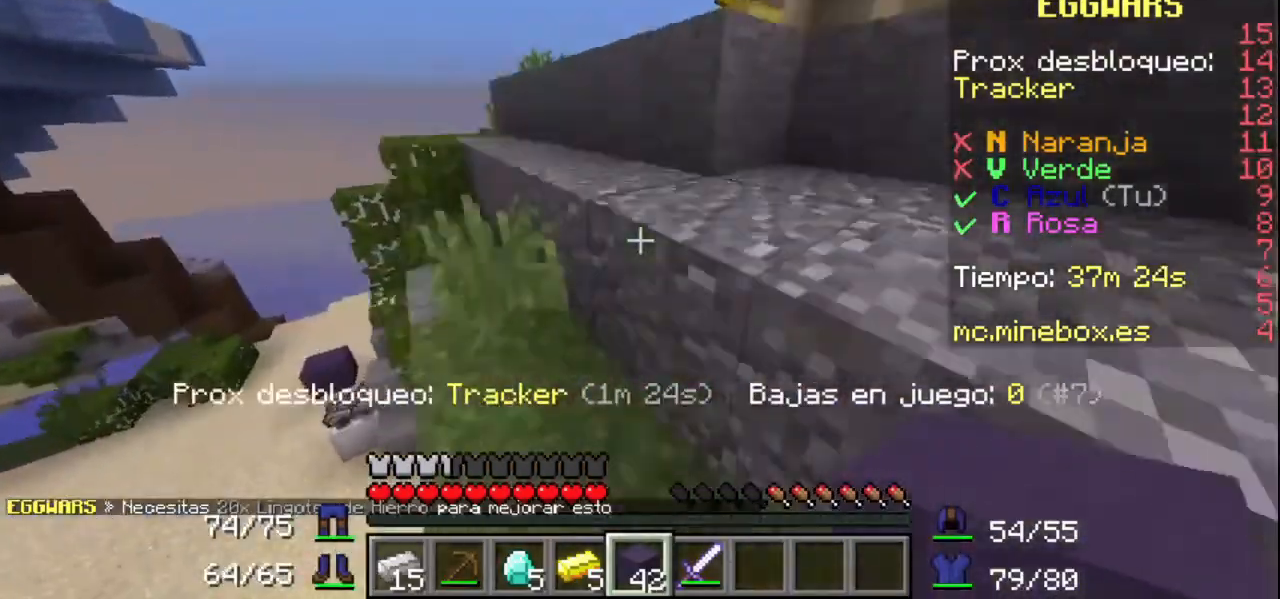
{"keys": [], "mouse": [], "events": []}
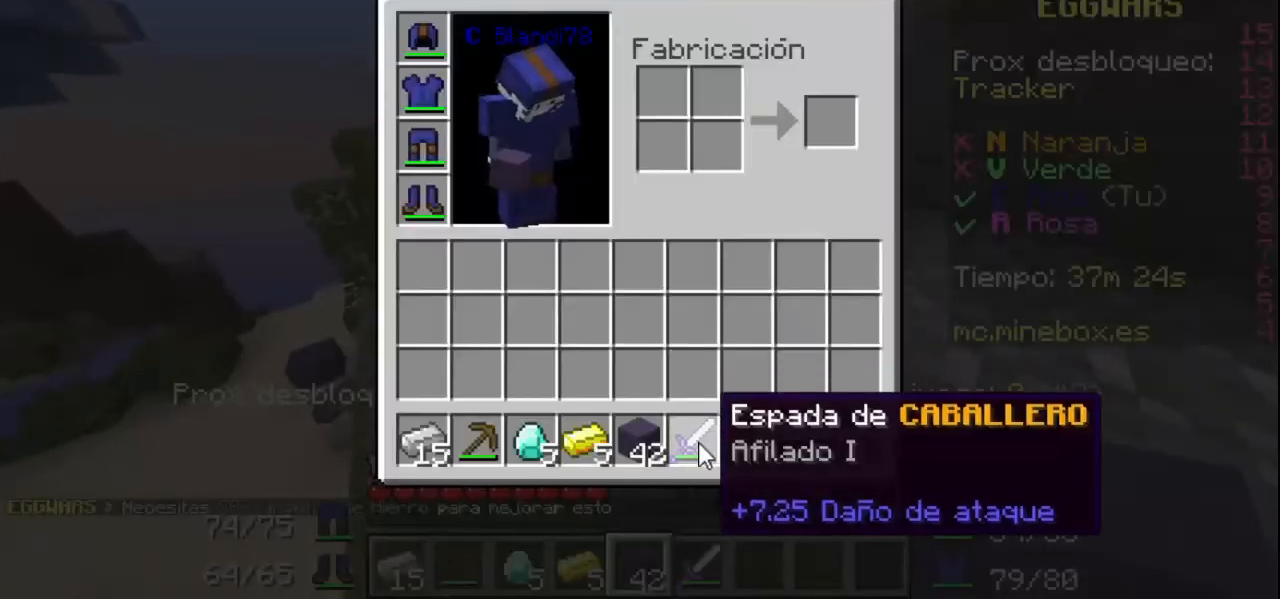
{"keys": [], "mouse": [], "events": []}
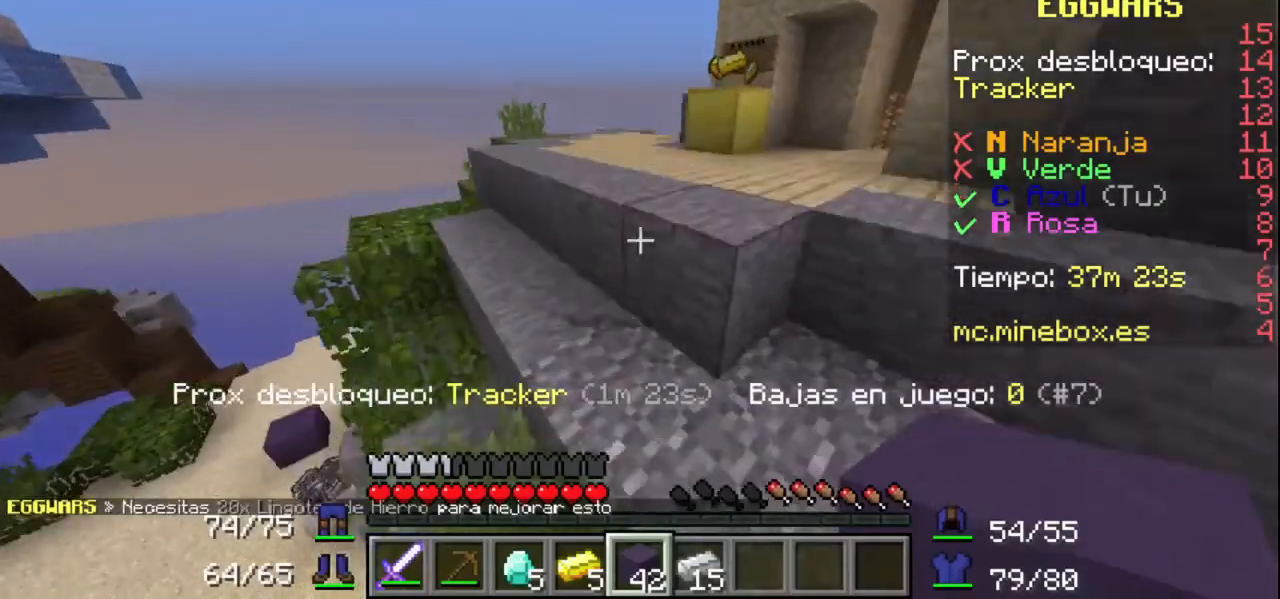
{"keys": [], "mouse": [], "events": []}
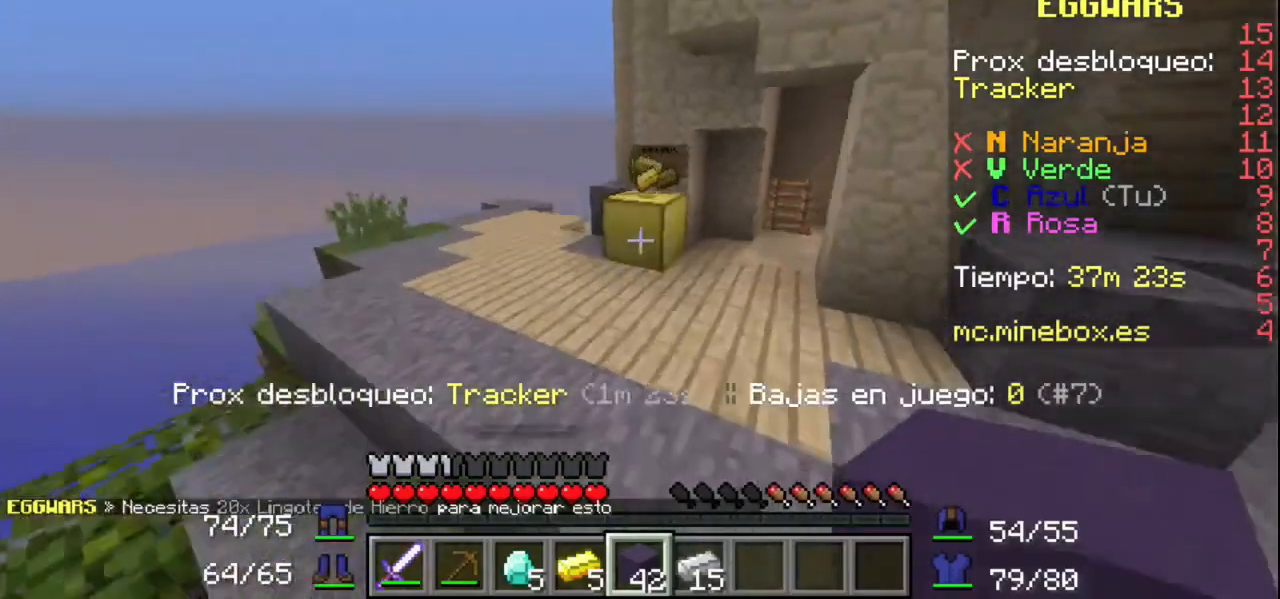
{"keys": [], "mouse": [], "events": []}